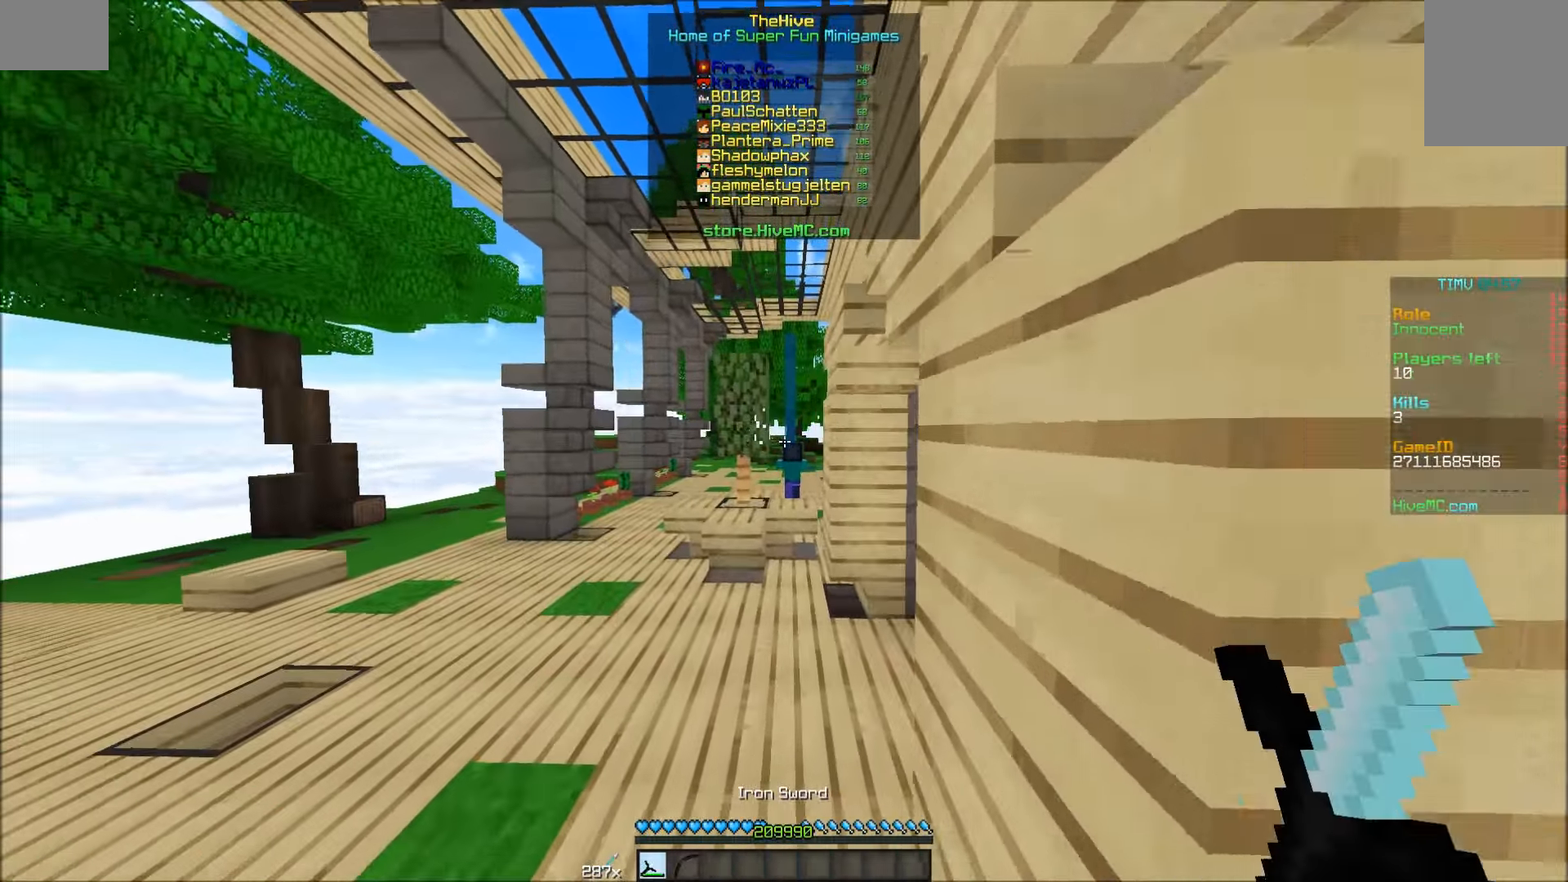
Gameplay with keyboard and mouse; each line is a JSON object with the keys and mouse buttons held at the frame after it. "events" lists presses ("down") and releases ("up") of "a", "d", "s", "w", "mouse_left" and "mouse_right" between this image and that frame as [ms after this image, input, new state], when the widget could be followed in between. "mouse_left", "mouse_right" = the "left", "right" buttons of the "mouse" list. No other keys are recorded. Fast repeated clicks can show as one long hold. Mouse movement is not recorded.
{"keys": ["d", "w"], "mouse": [], "events": [[416, "d", "down"]]}
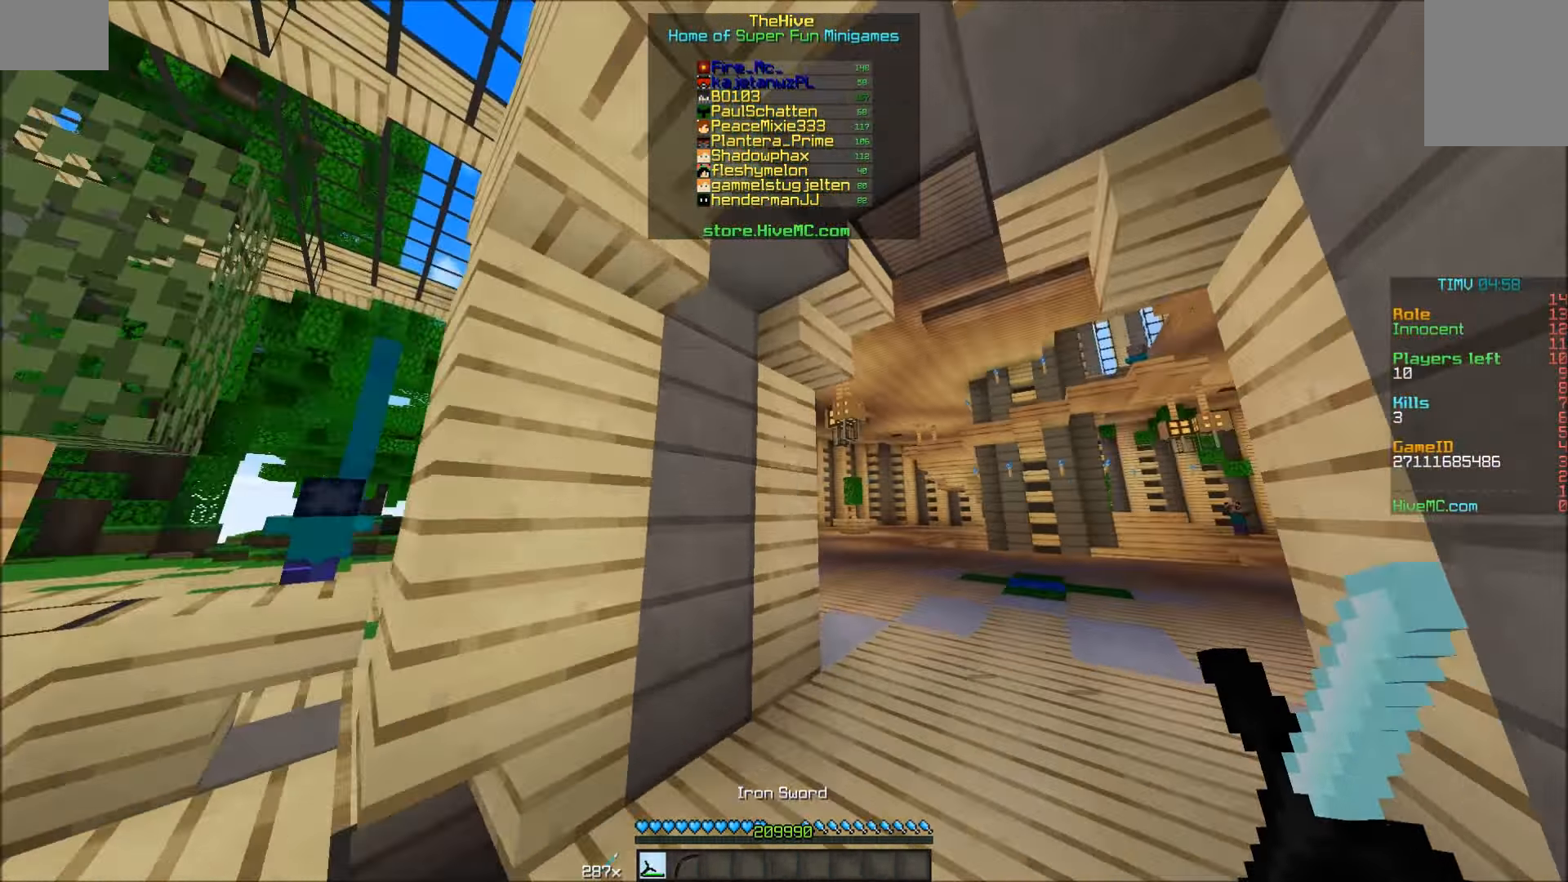
{"keys": ["d", "w"], "mouse": [], "events": []}
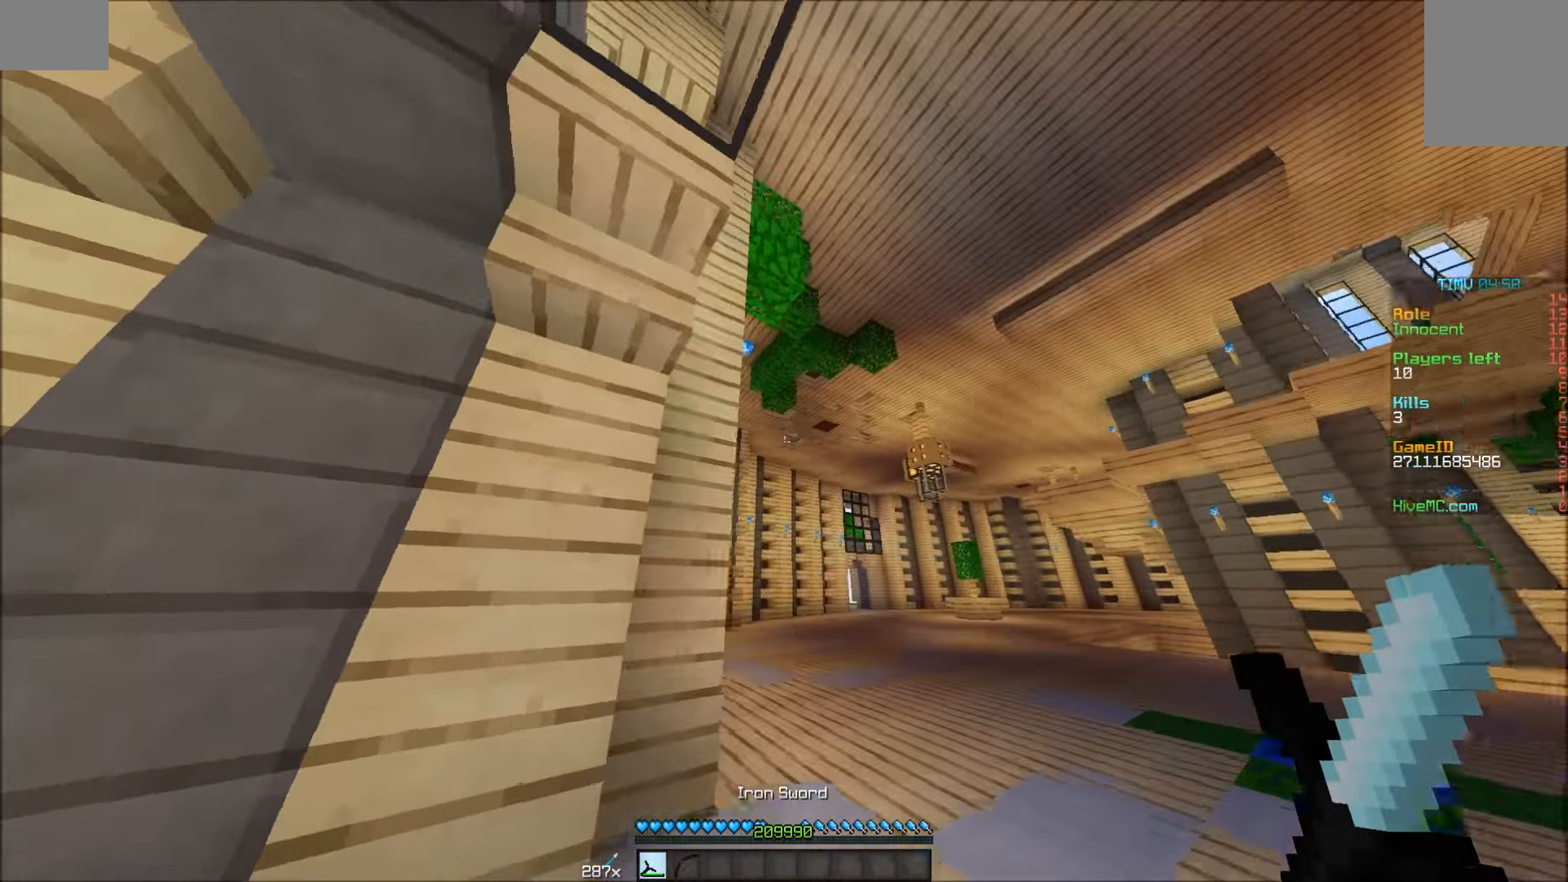
{"keys": ["w"], "mouse": [], "events": [[416, "d", "up"]]}
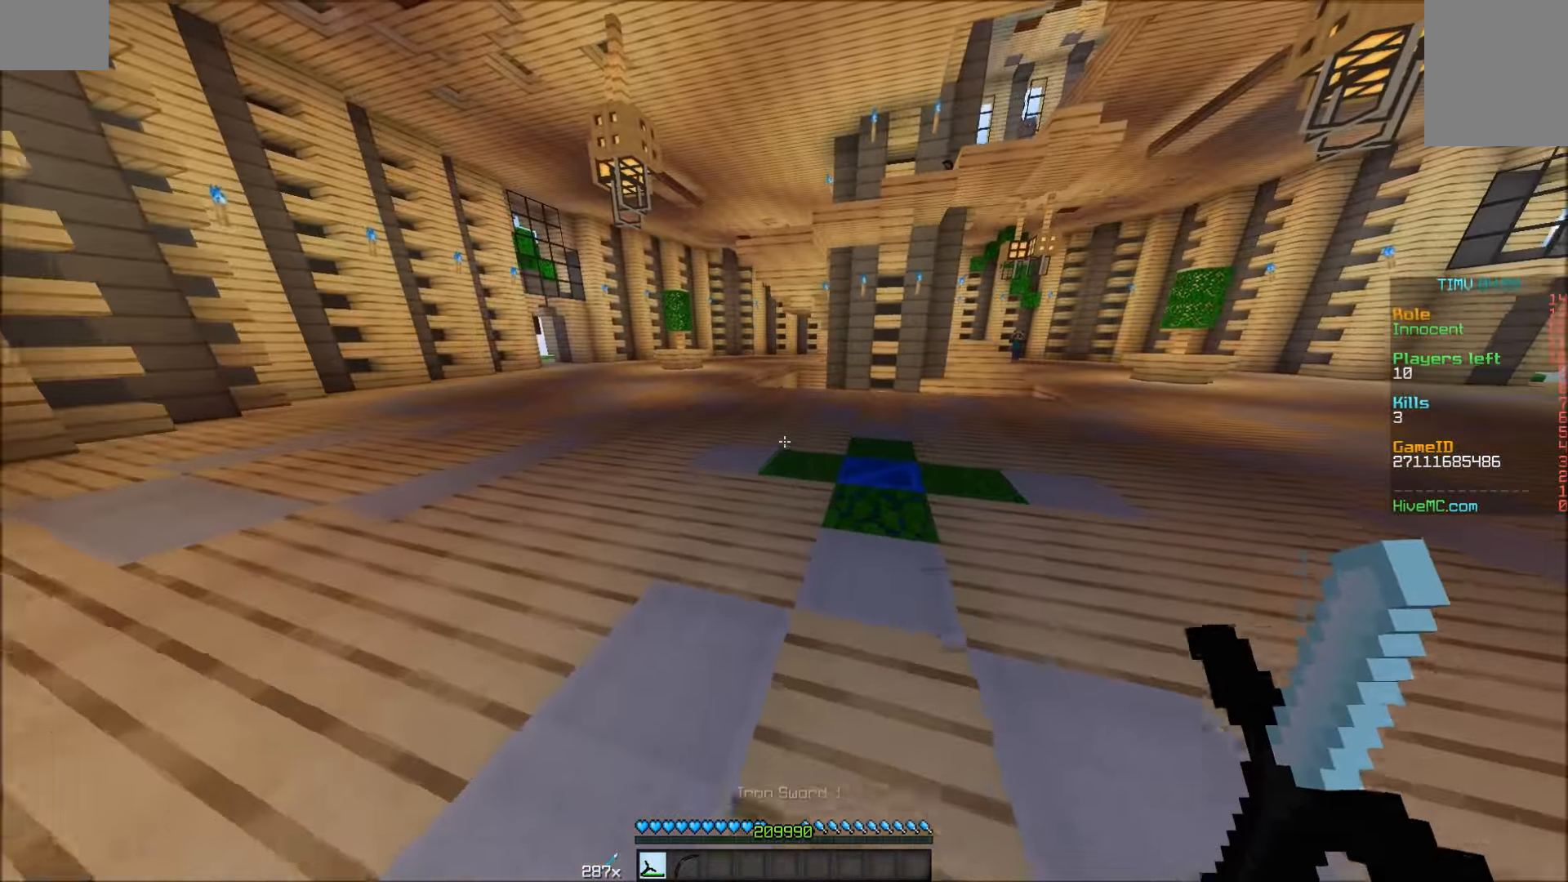
{"keys": ["w"], "mouse": [], "events": []}
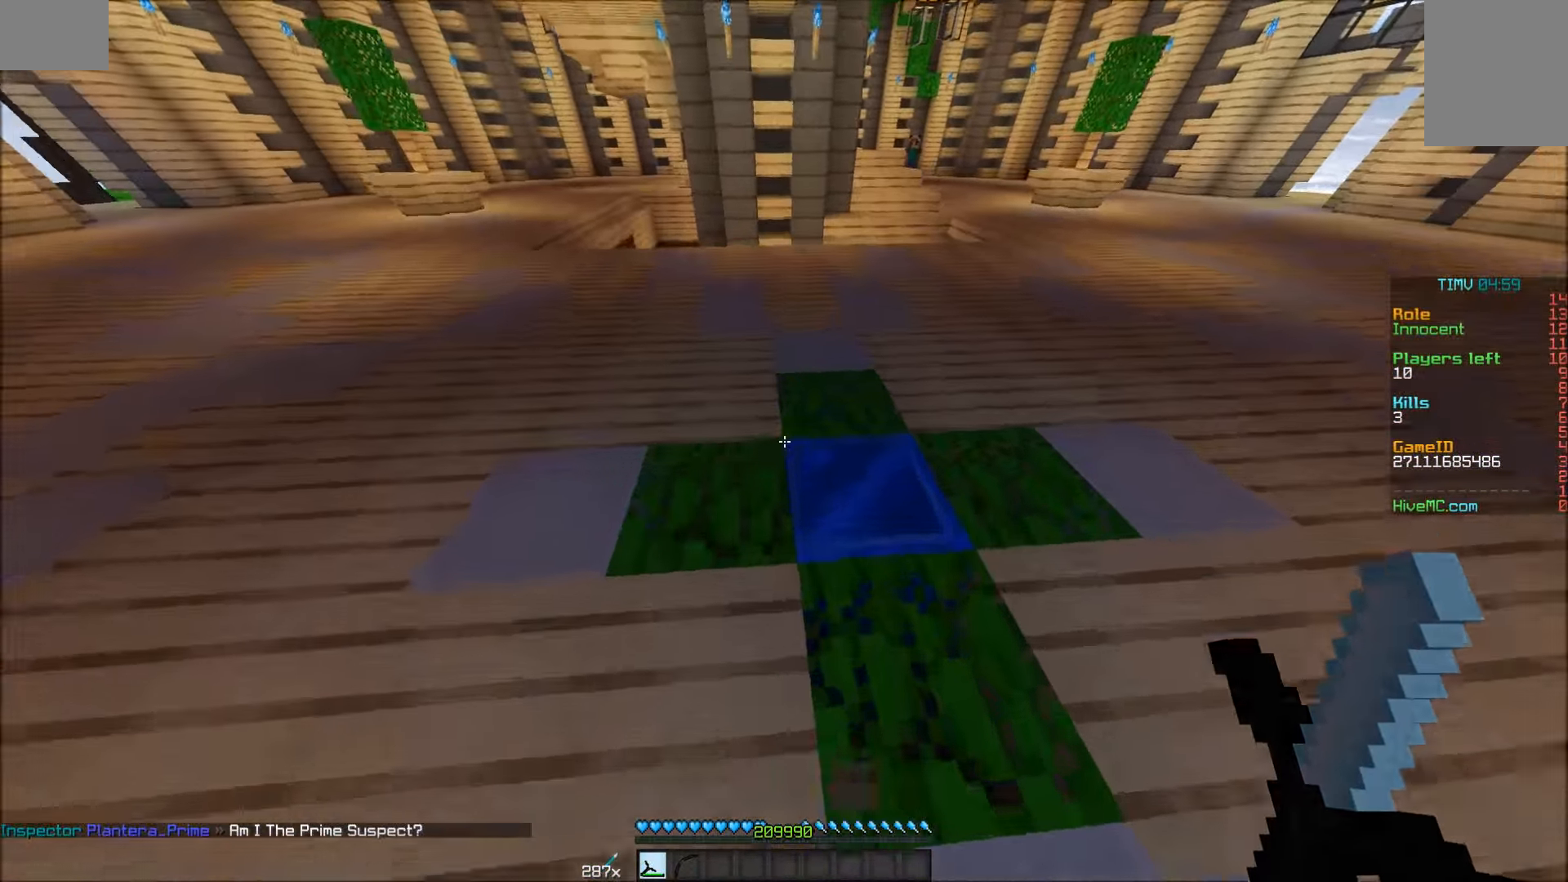
{"keys": ["w"], "mouse": [], "events": []}
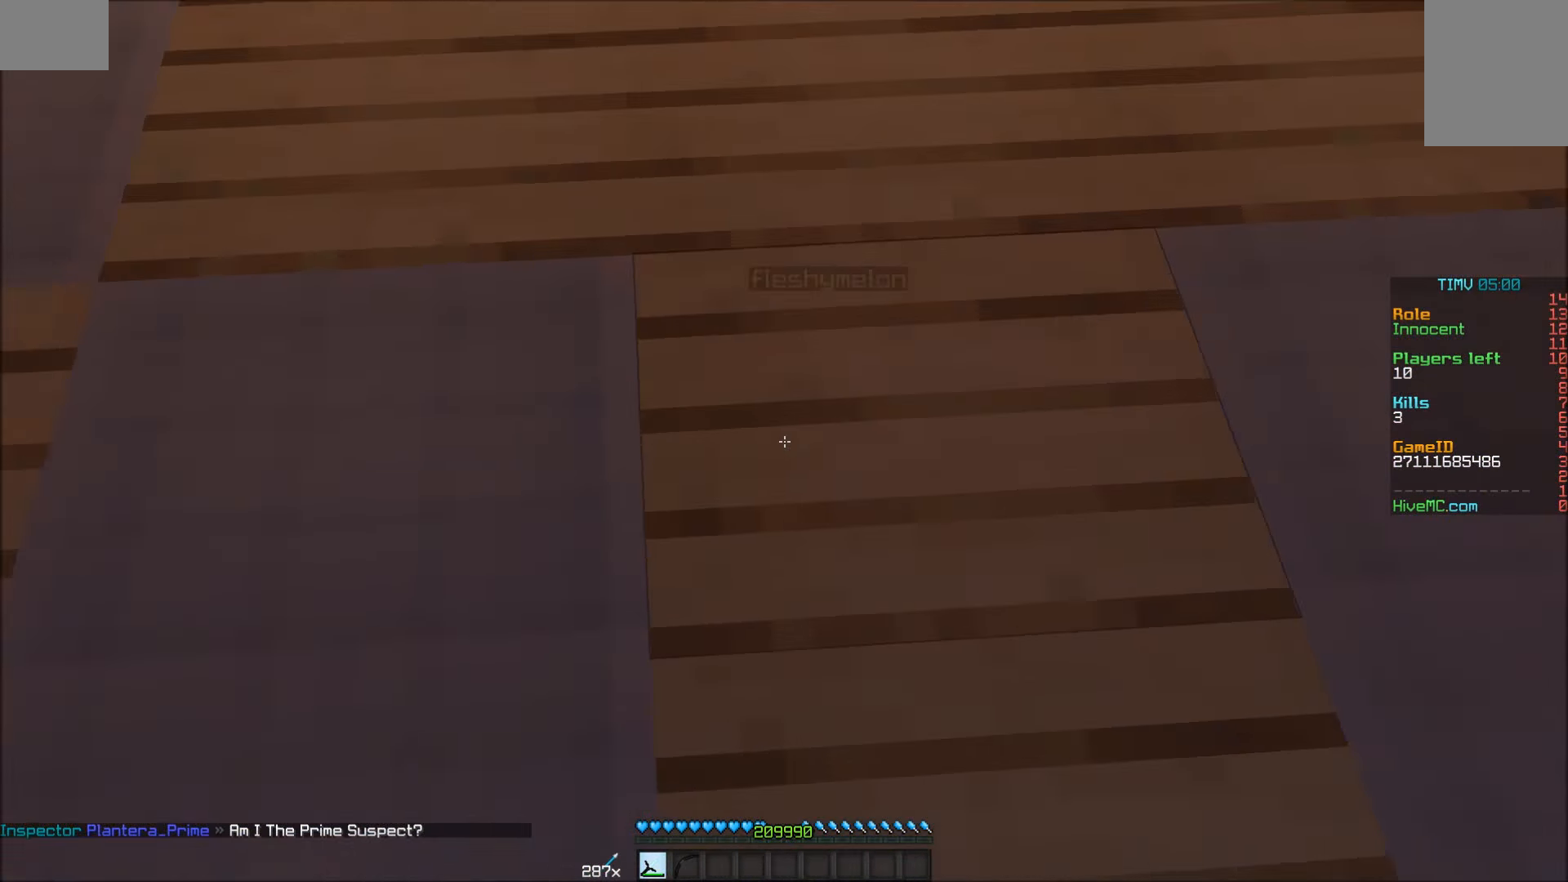
{"keys": ["a", "w"], "mouse": [], "events": [[66, "a", "down"]]}
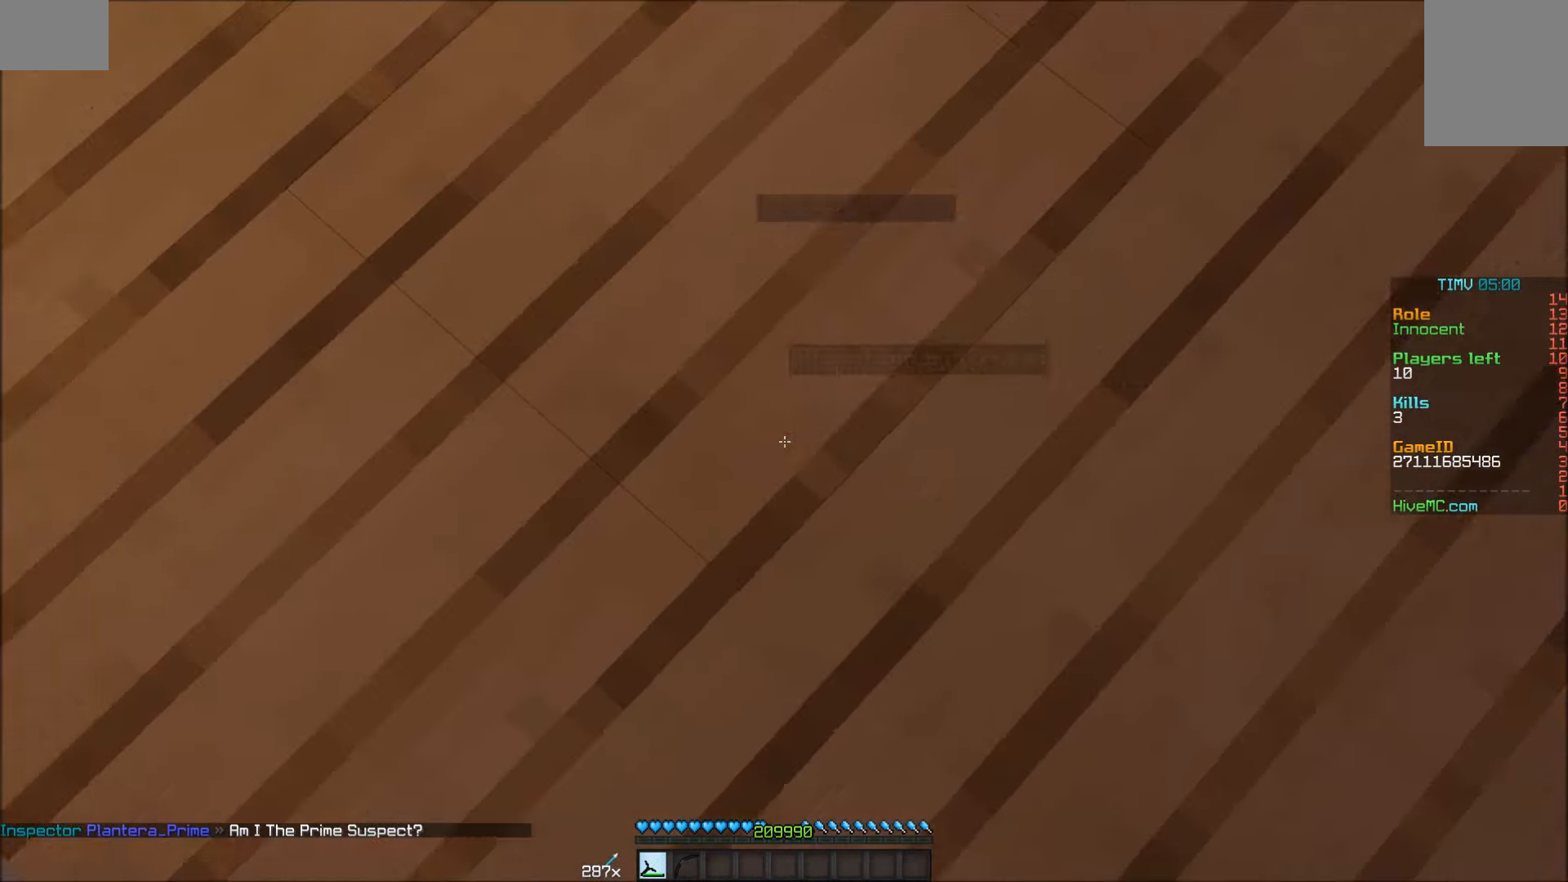
{"keys": ["d"], "mouse": [], "events": [[116, "w", "up"], [166, "a", "up"], [466, "d", "down"]]}
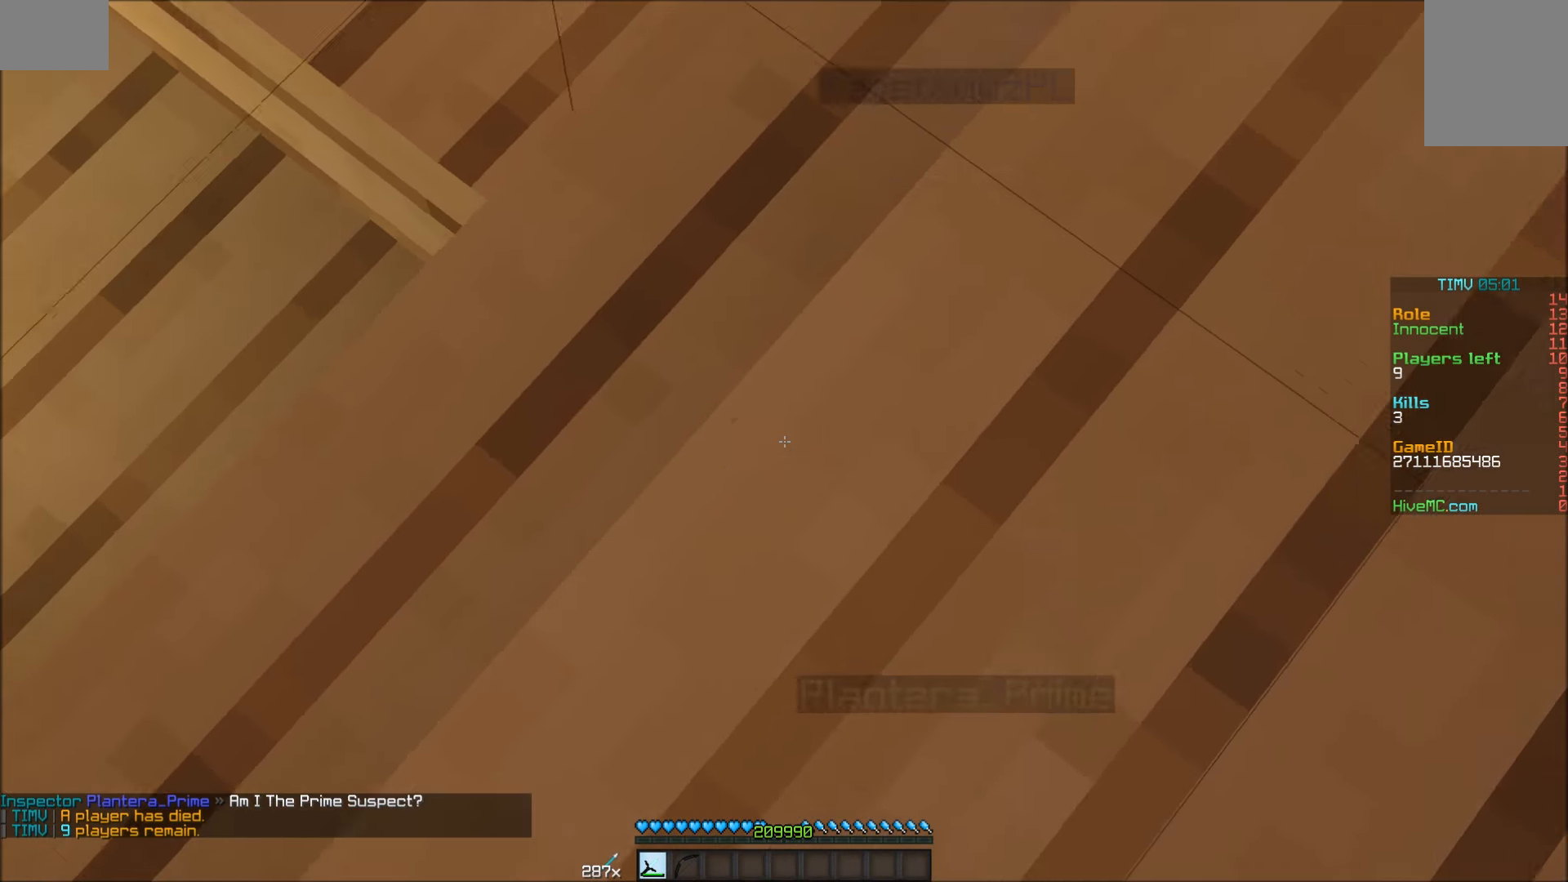
{"keys": [], "mouse": [], "events": [[66, "d", "up"]]}
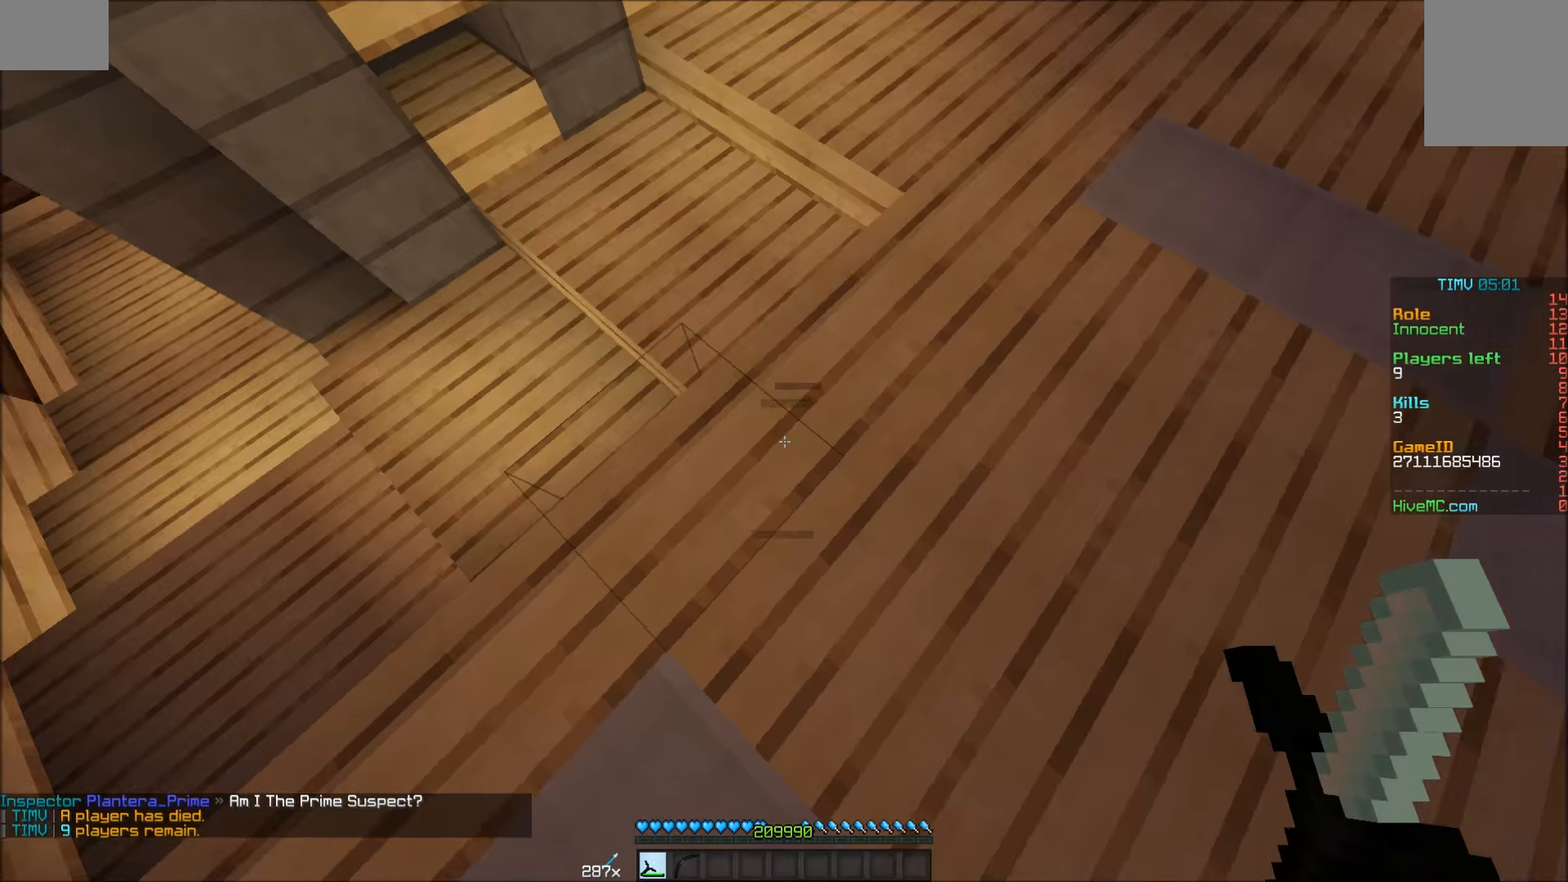
{"keys": ["a", "w"], "mouse": [], "events": [[16, "a", "down"], [16, "w", "down"]]}
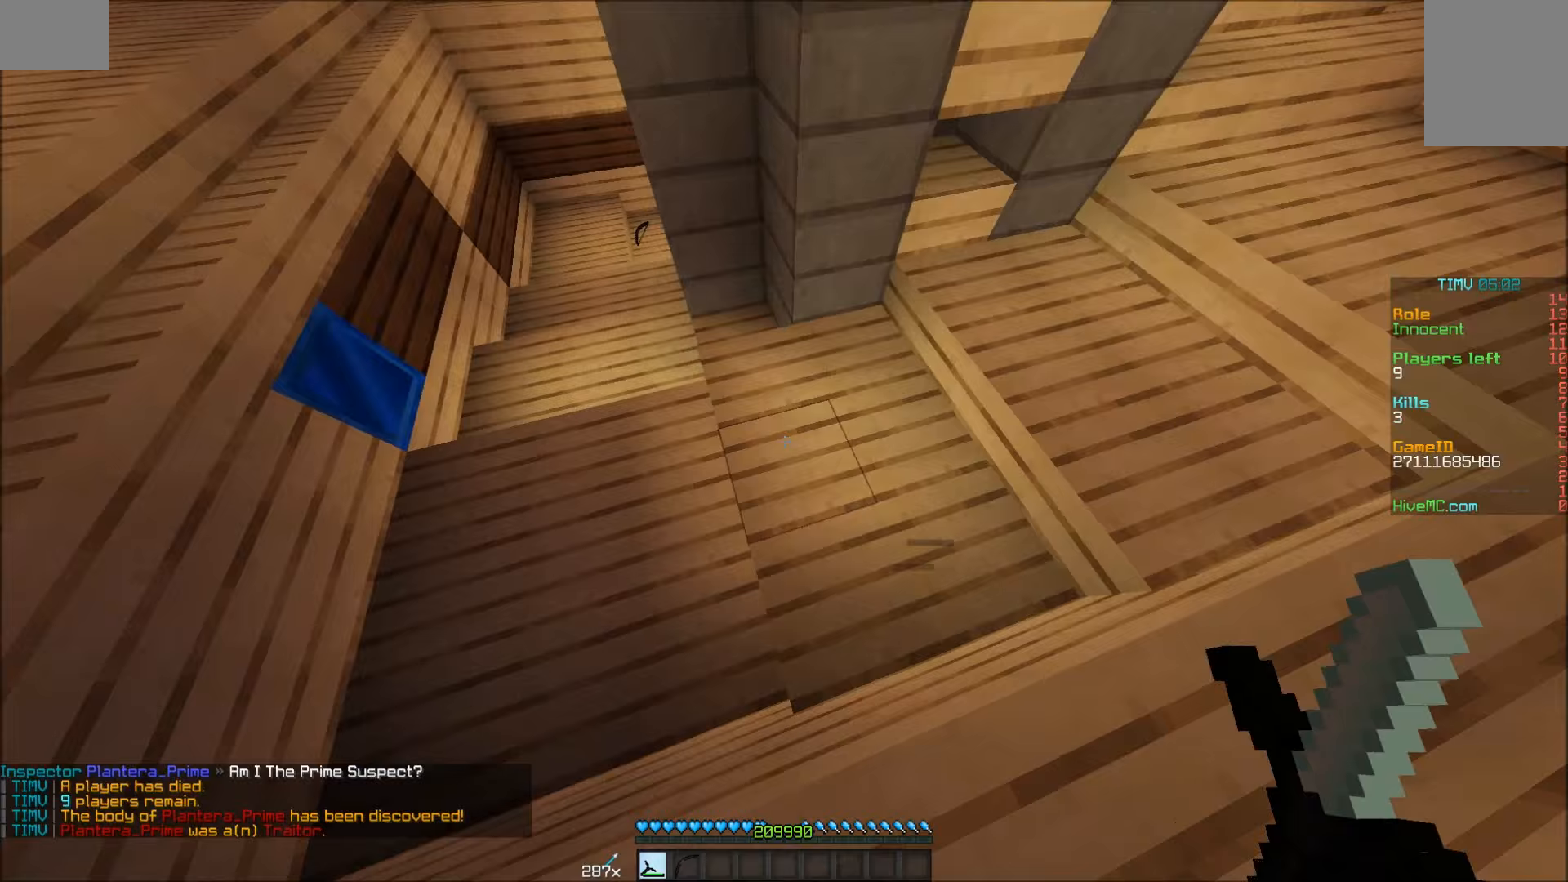
{"keys": ["w"], "mouse": [], "events": [[367, "a", "up"]]}
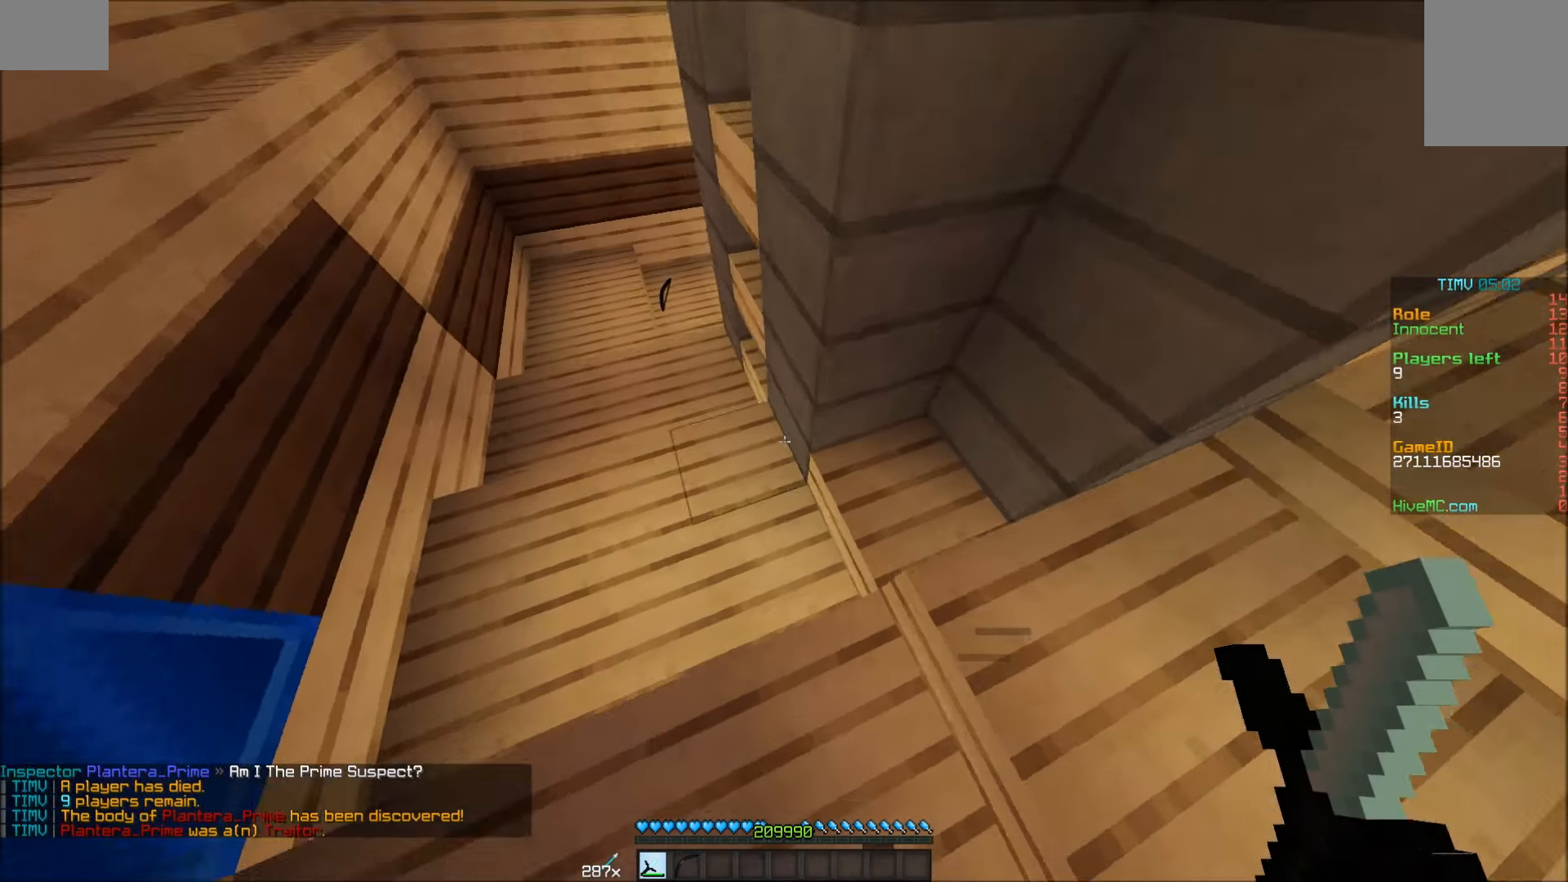
{"keys": ["a", "w"], "mouse": [], "events": [[67, "a", "down"]]}
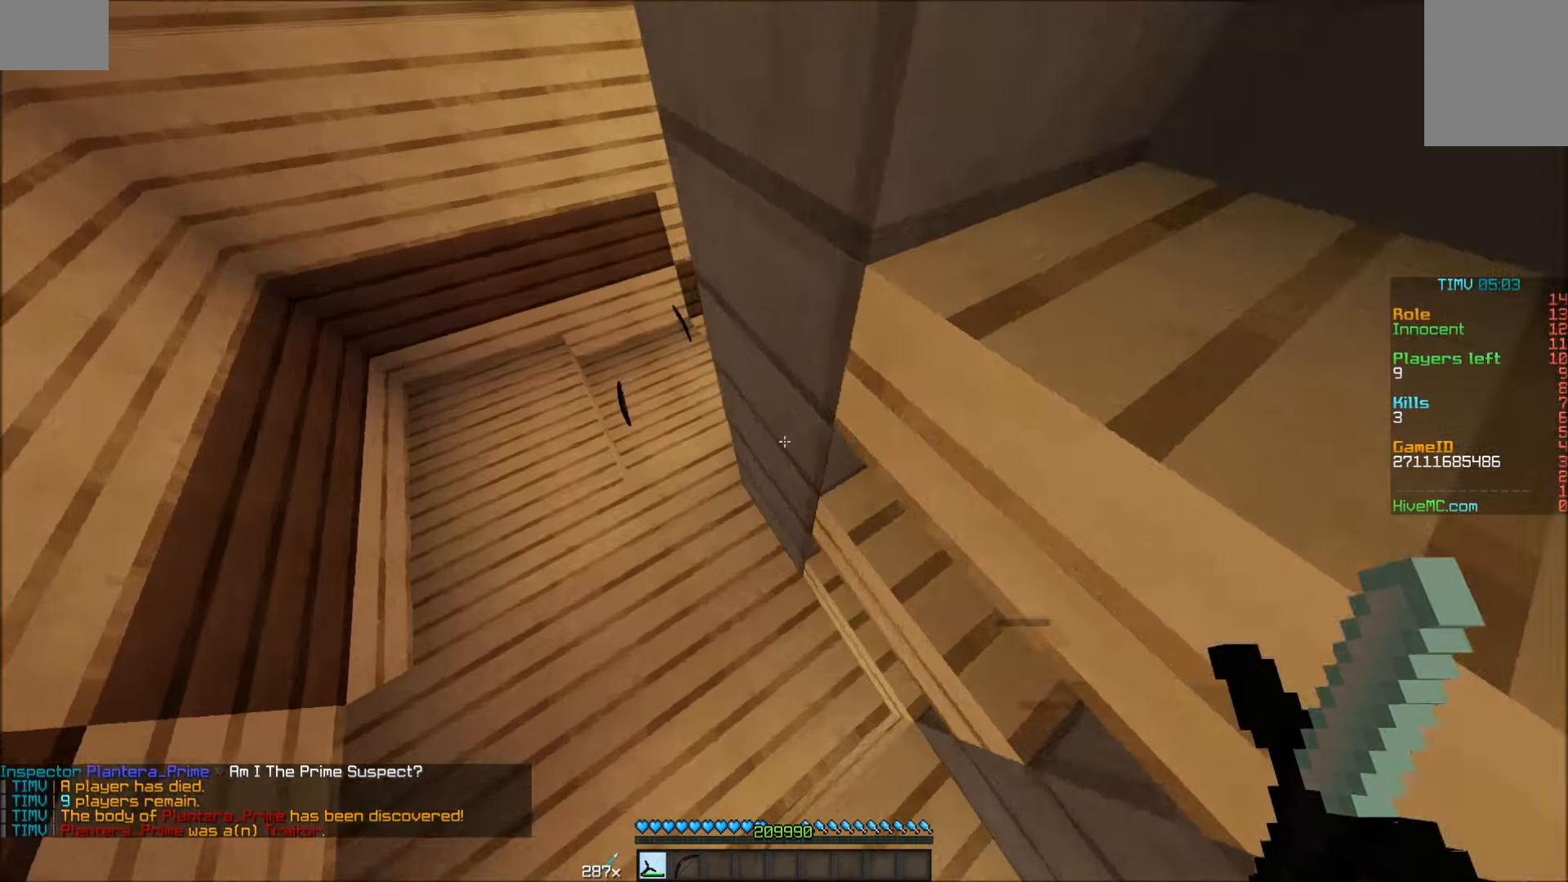
{"keys": ["a", "w"], "mouse": [], "events": []}
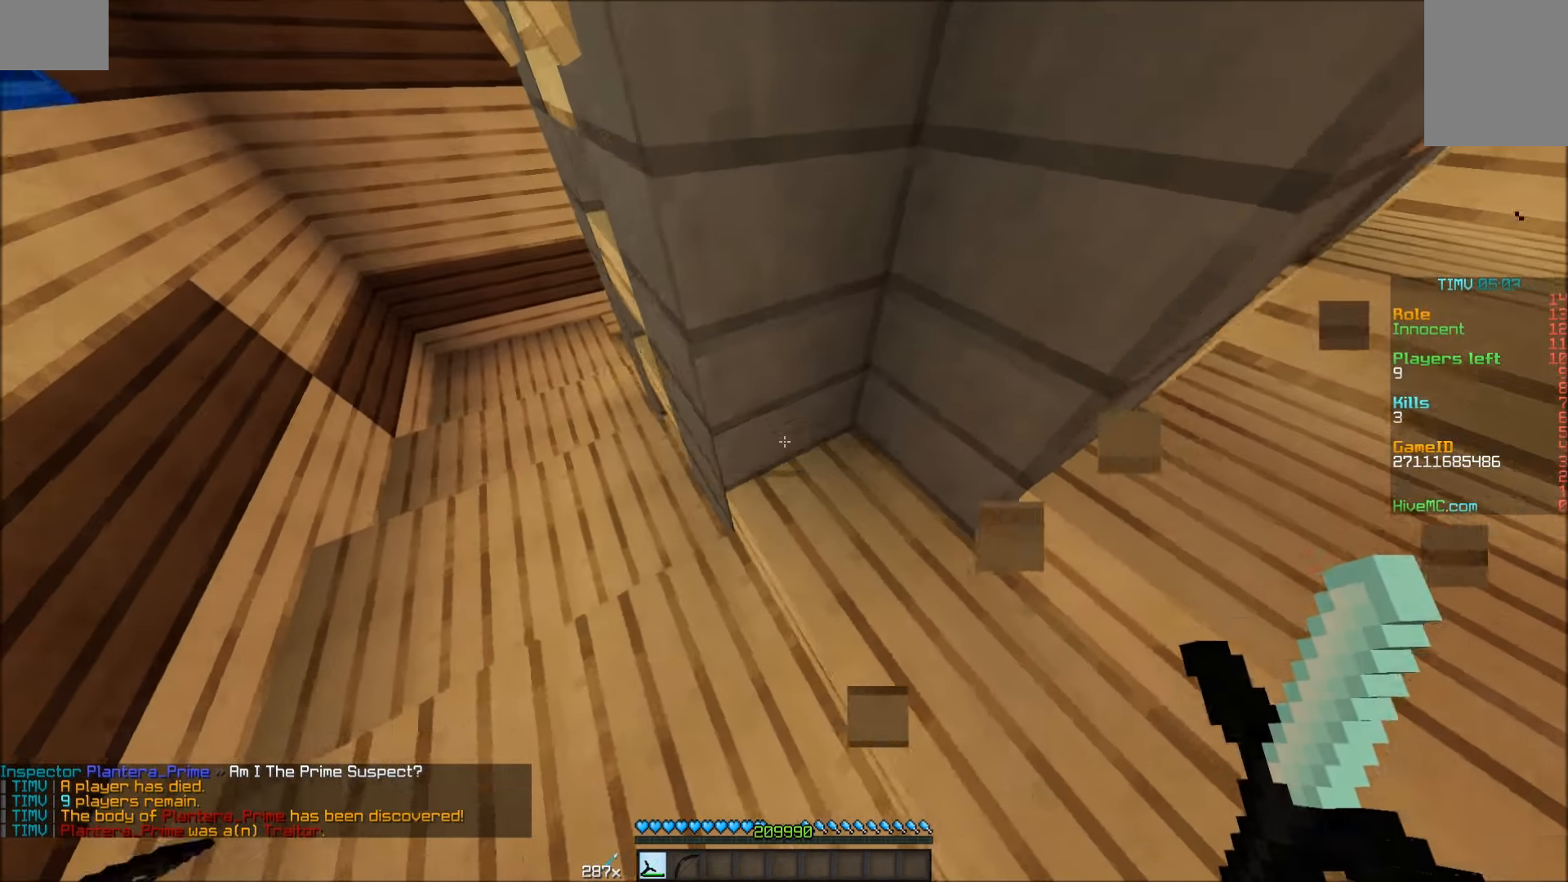
{"keys": ["a", "w"], "mouse": [], "events": []}
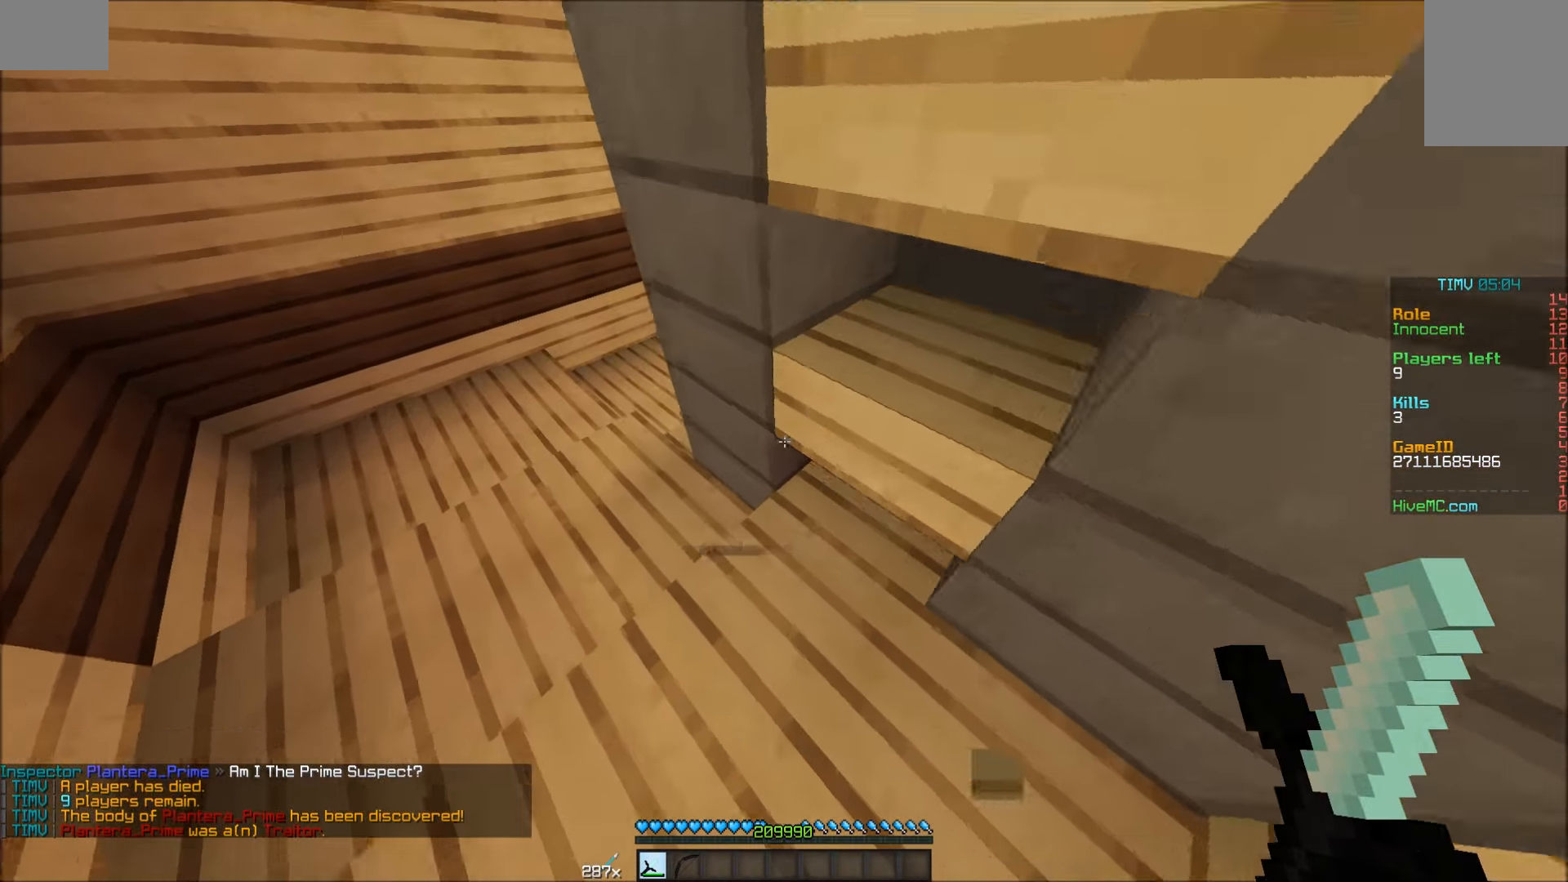
{"keys": ["a", "w"], "mouse": [], "events": []}
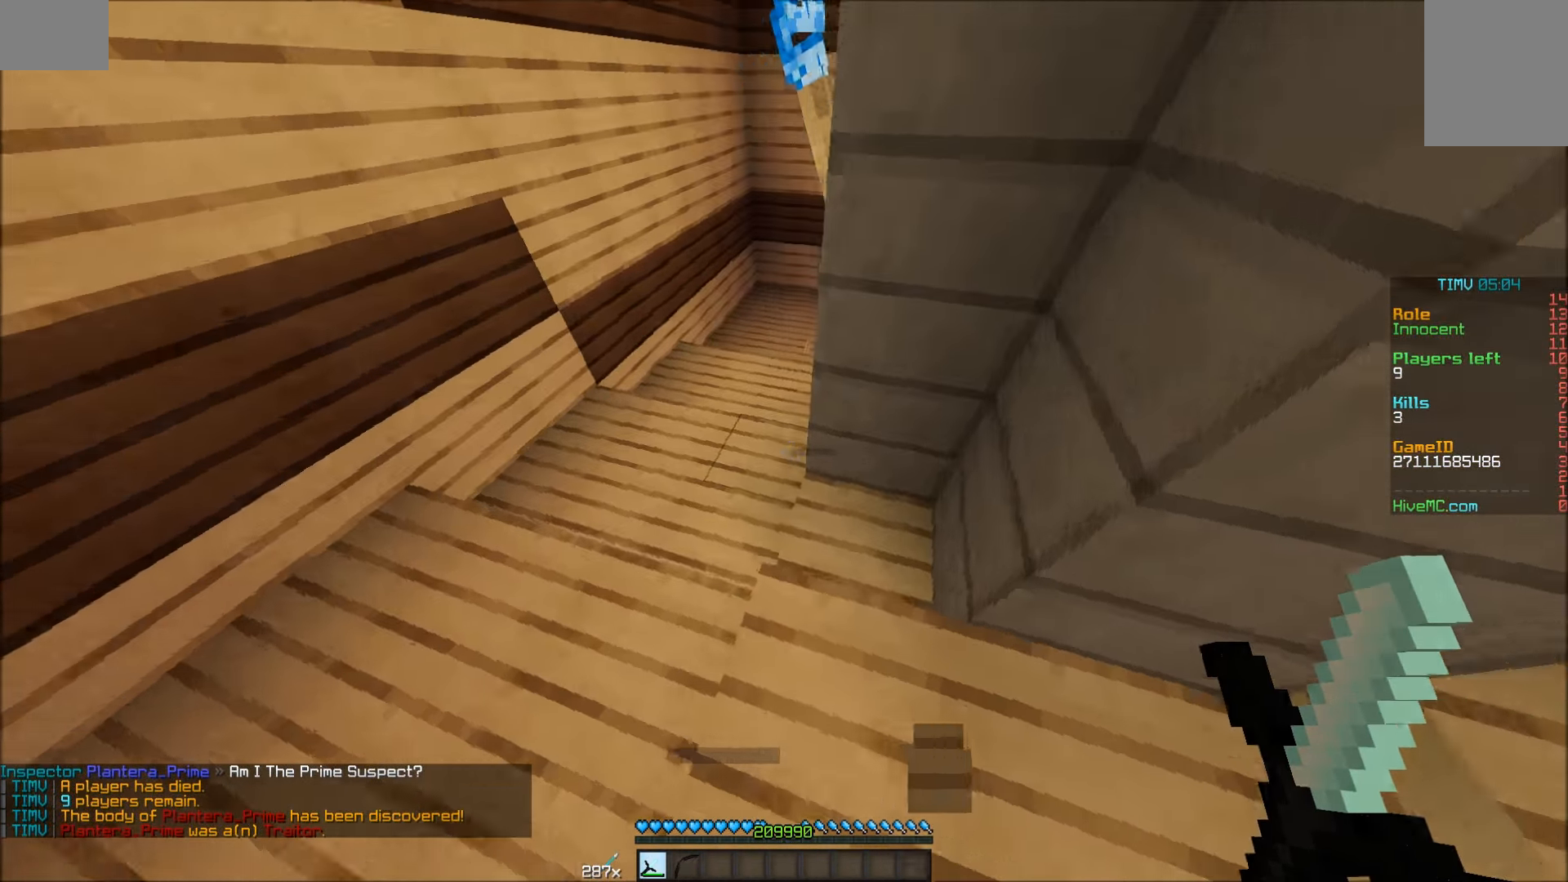
{"keys": ["w"], "mouse": [], "events": [[317, "a", "up"]]}
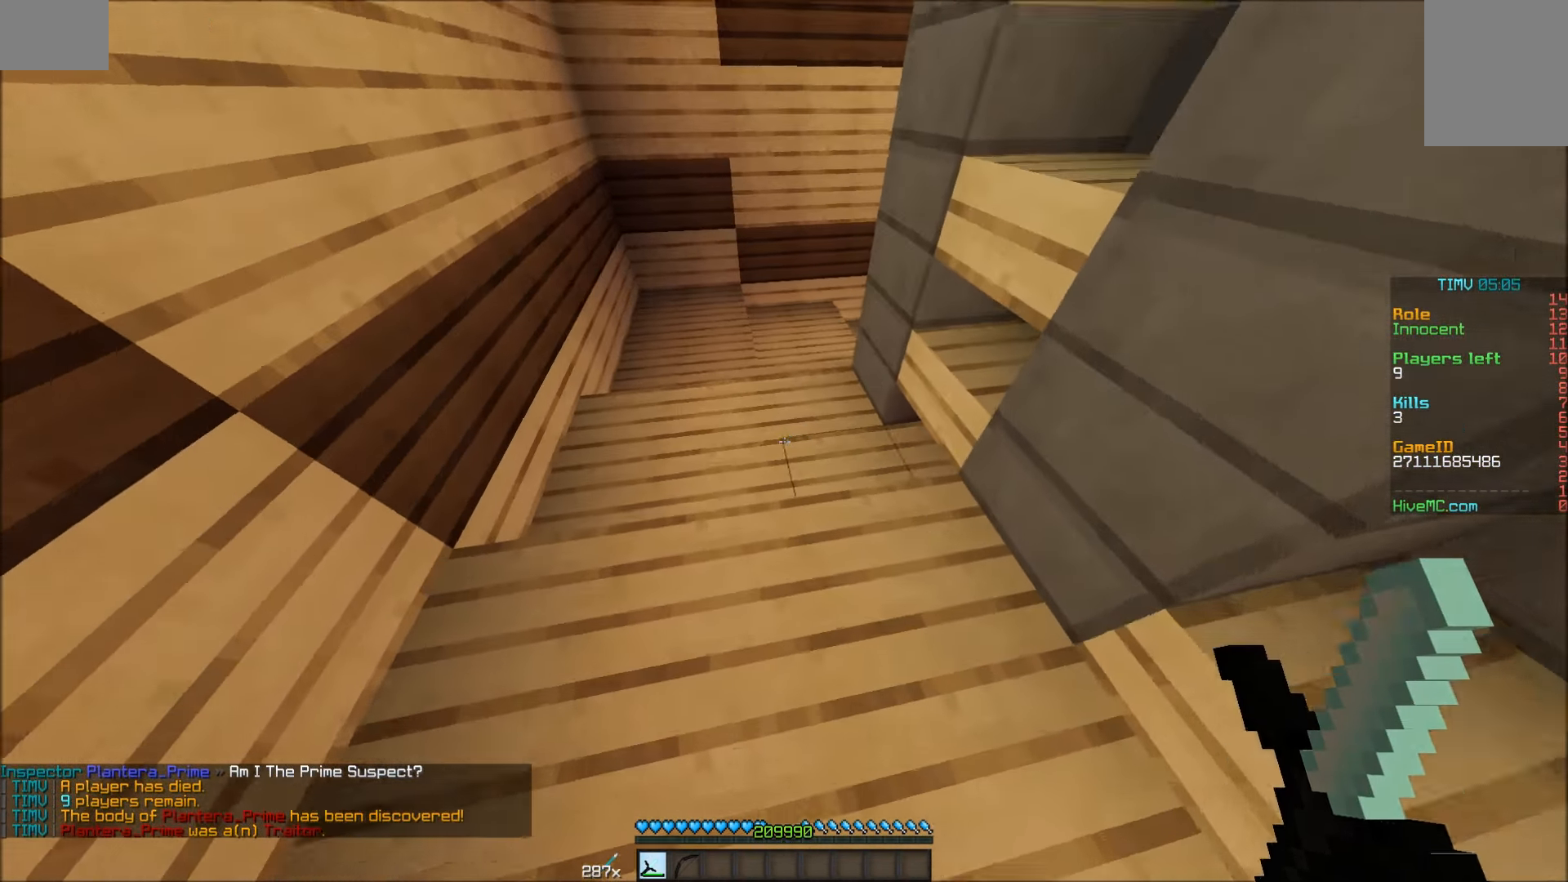
{"keys": ["w"], "mouse": [], "events": []}
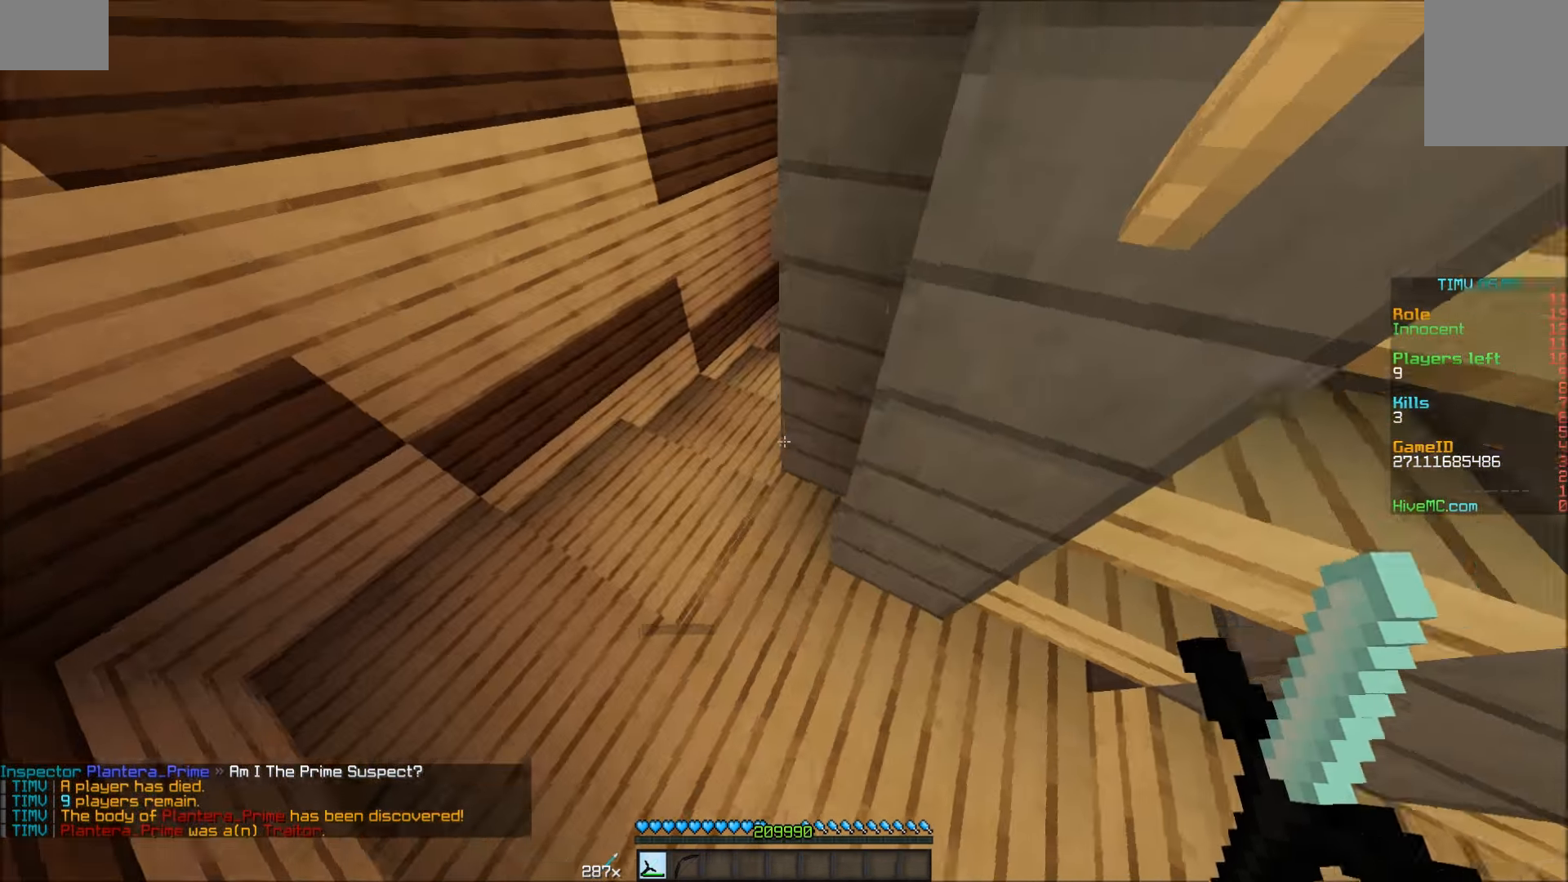
{"keys": ["a", "w"], "mouse": [], "events": [[317, "a", "down"]]}
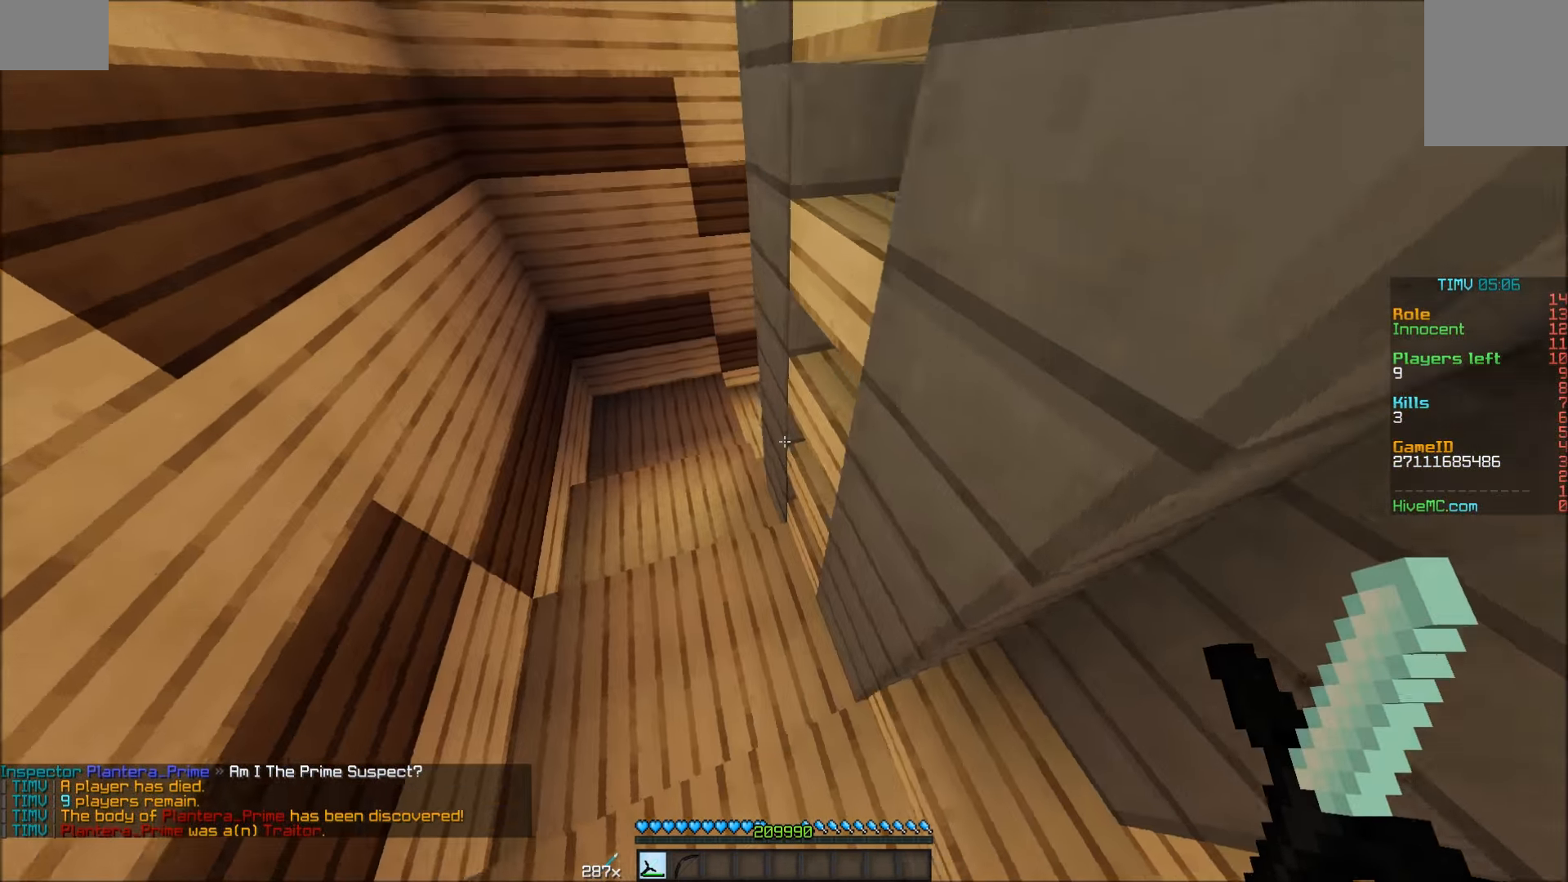
{"keys": ["a", "w"], "mouse": [], "events": []}
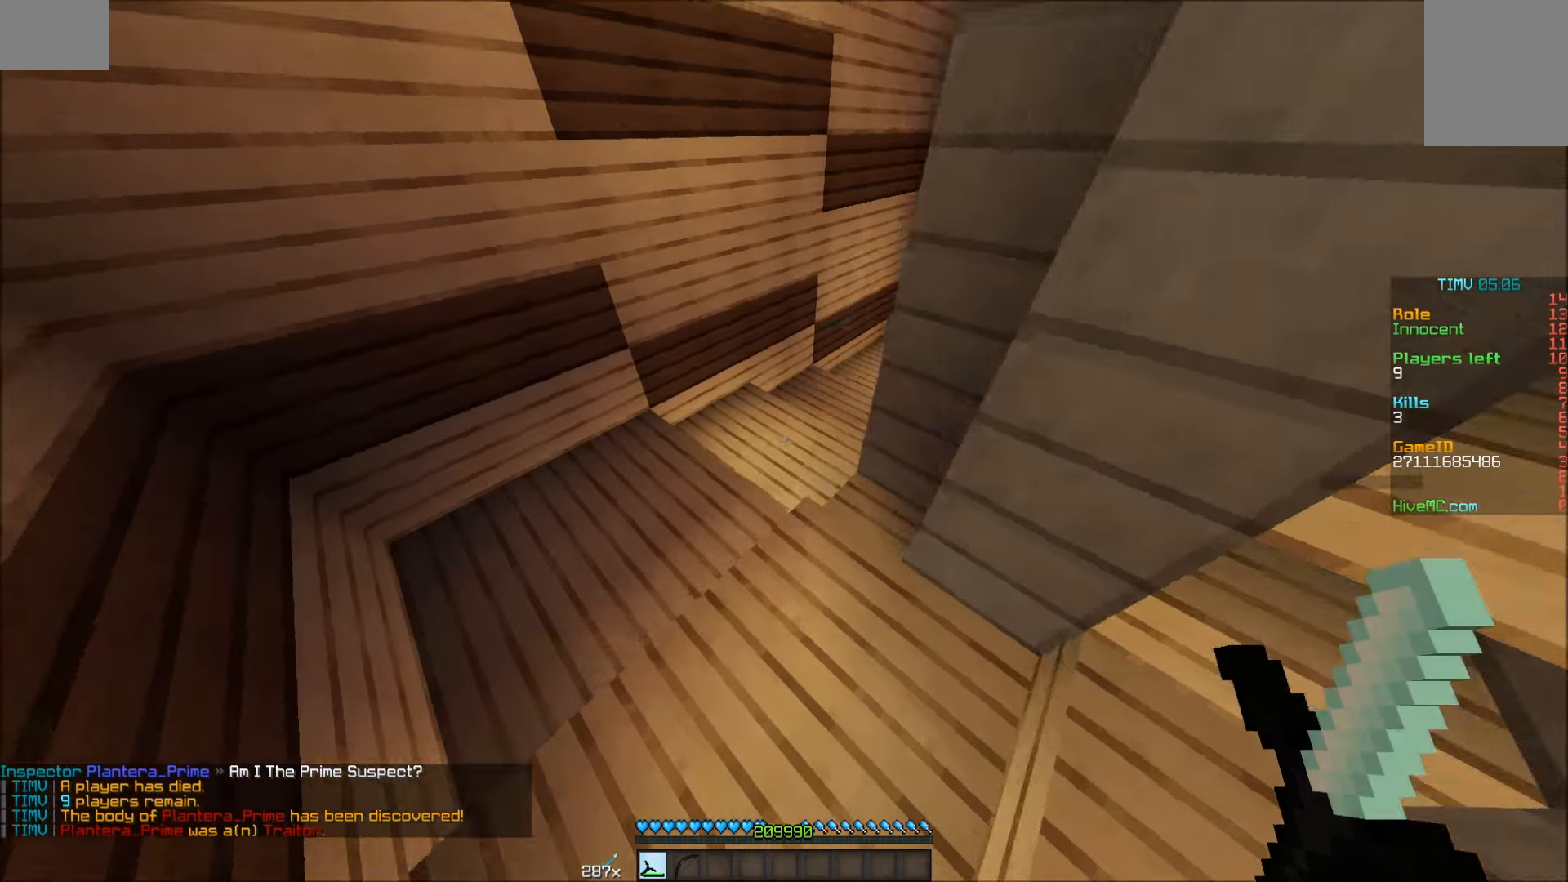
{"keys": ["w"], "mouse": [], "events": [[17, "a", "up"]]}
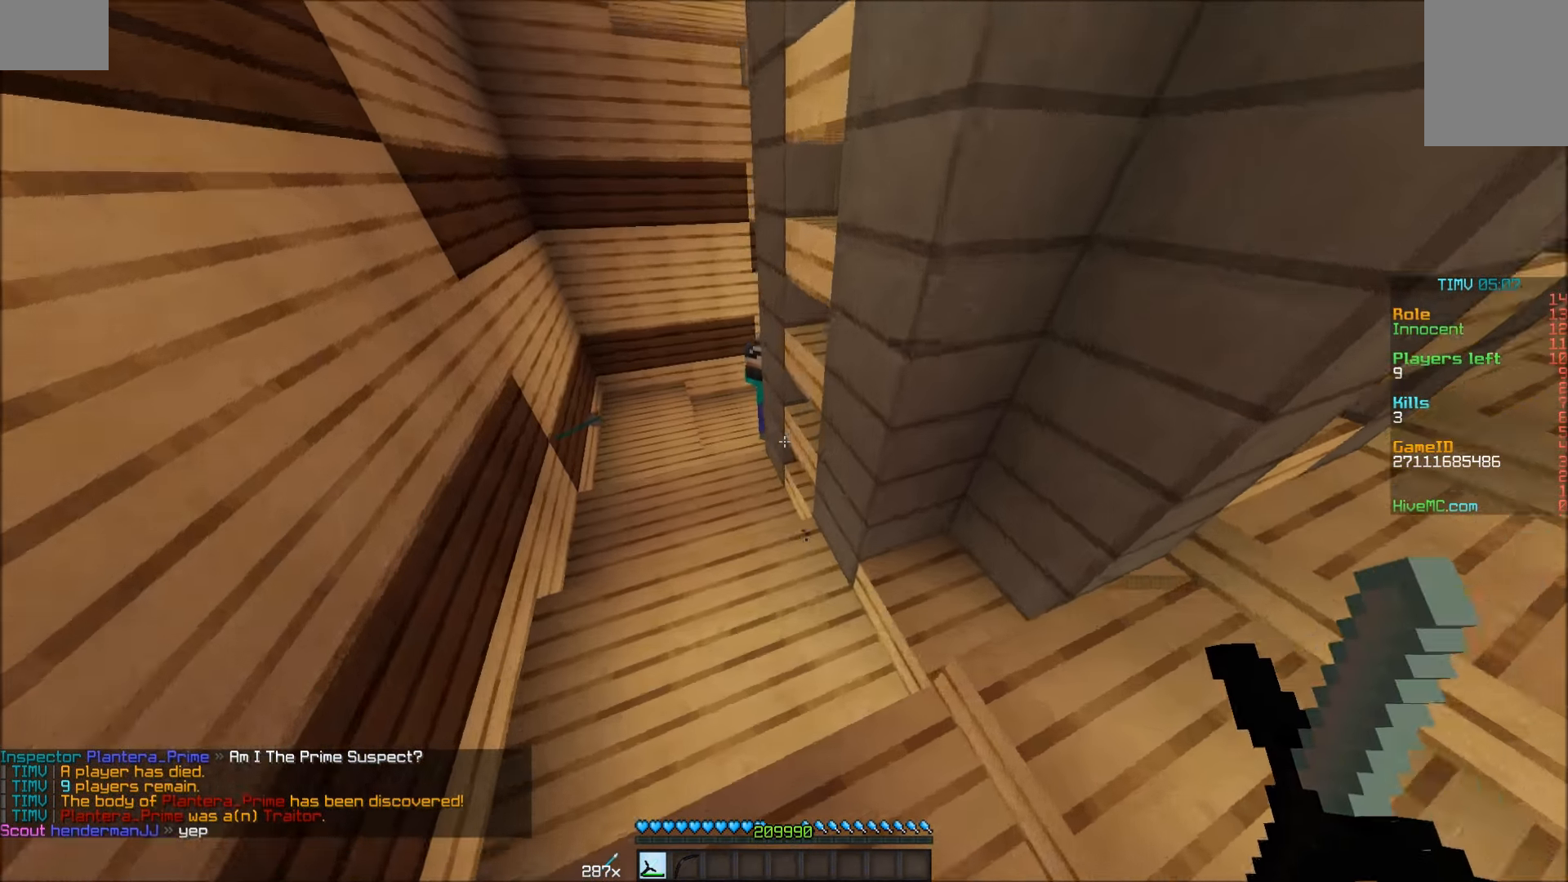
{"keys": ["a", "w"], "mouse": [], "events": [[216, "a", "down"]]}
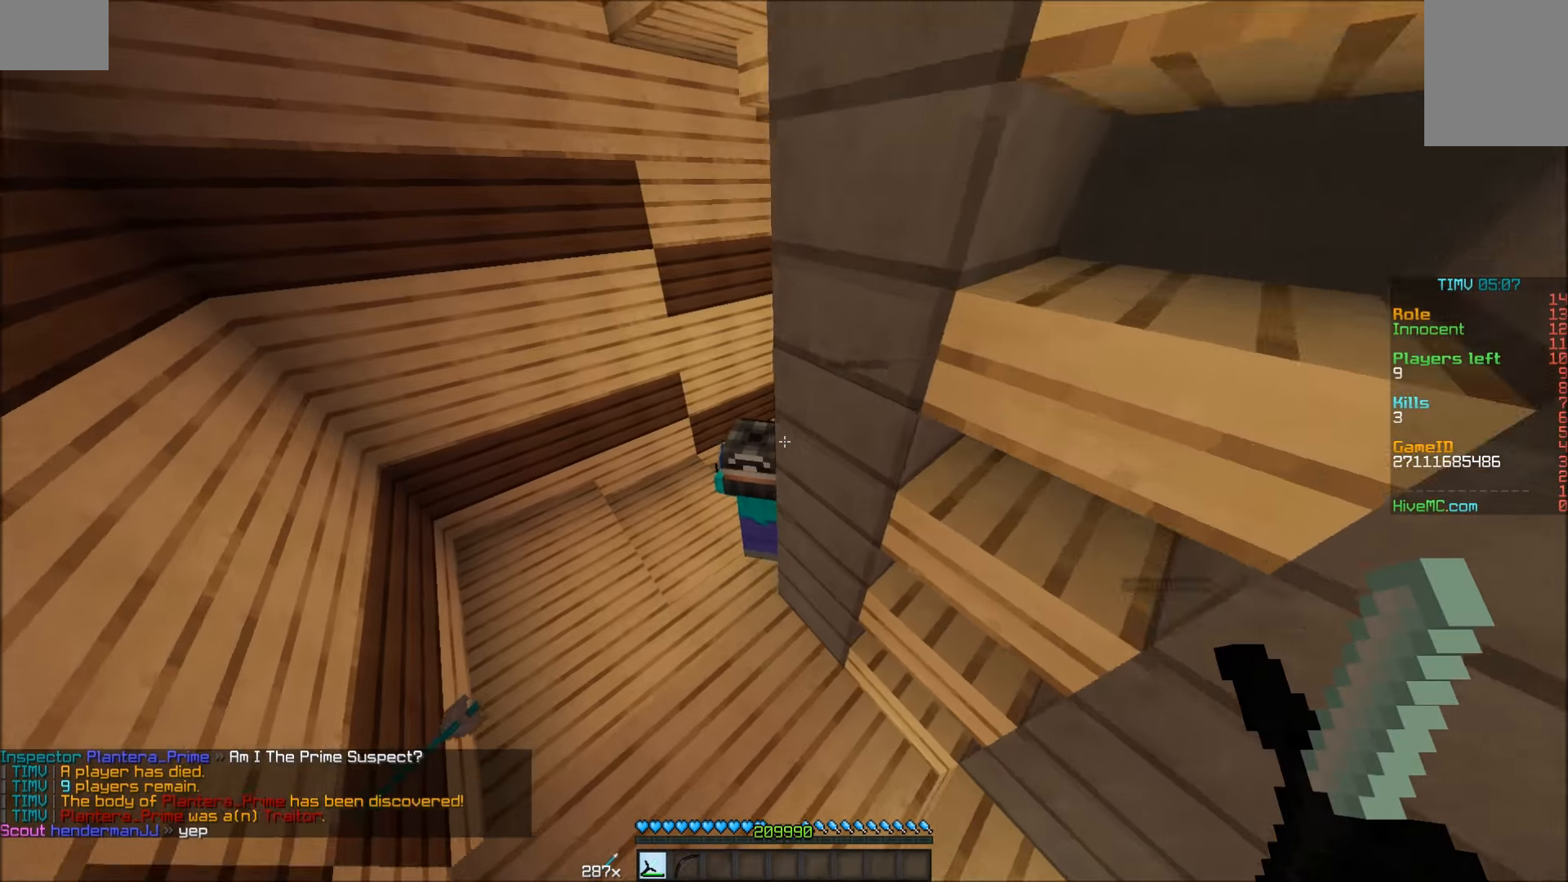
{"keys": ["a", "w"], "mouse": [], "events": []}
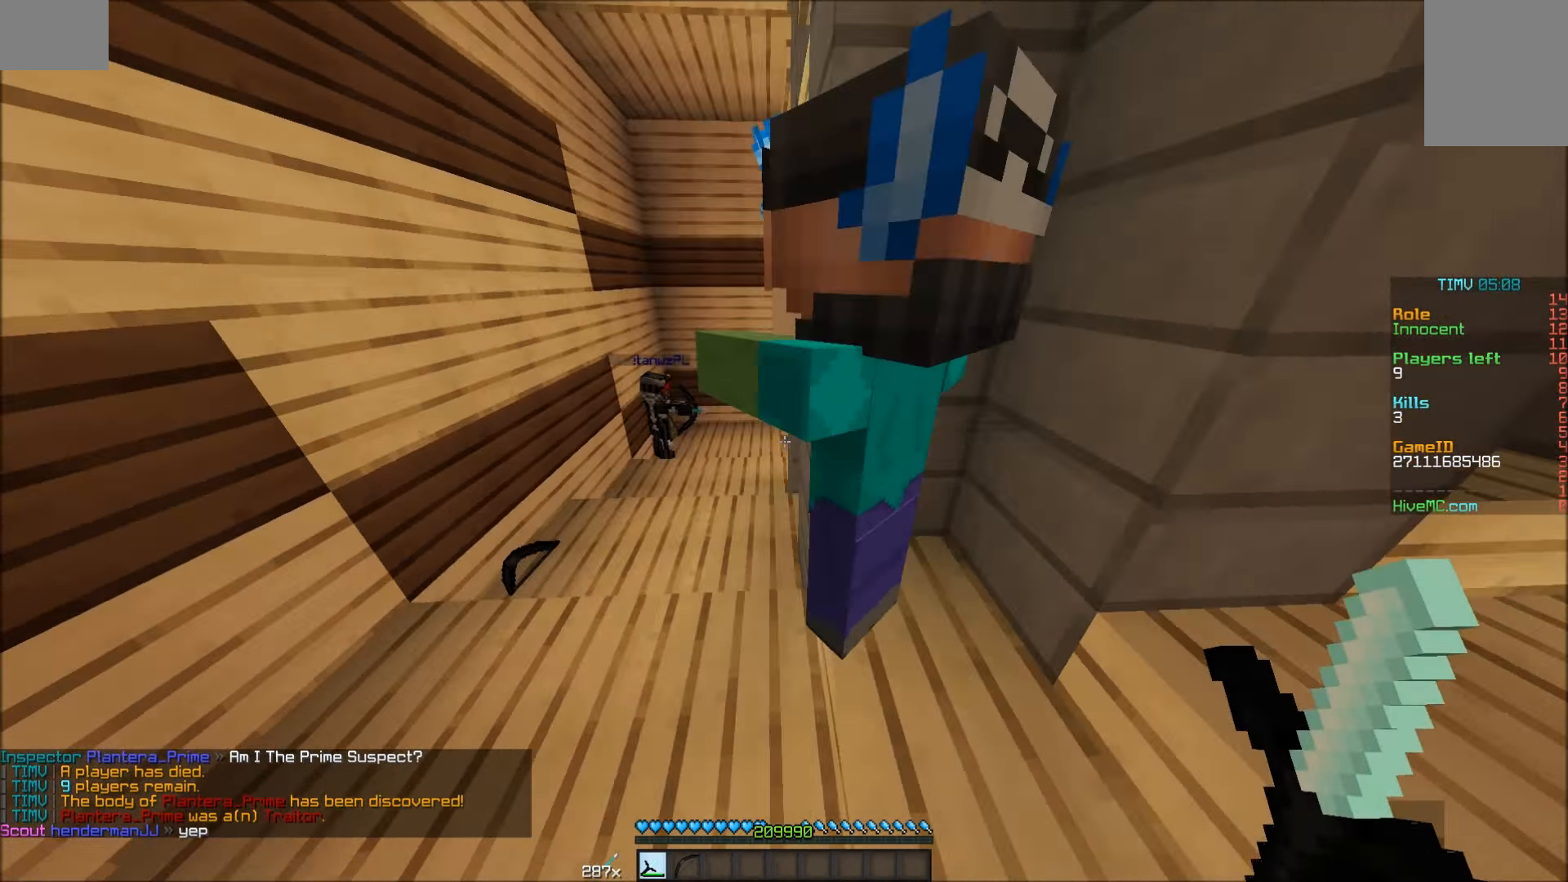
{"keys": ["w"], "mouse": [], "events": [[500, "a", "up"]]}
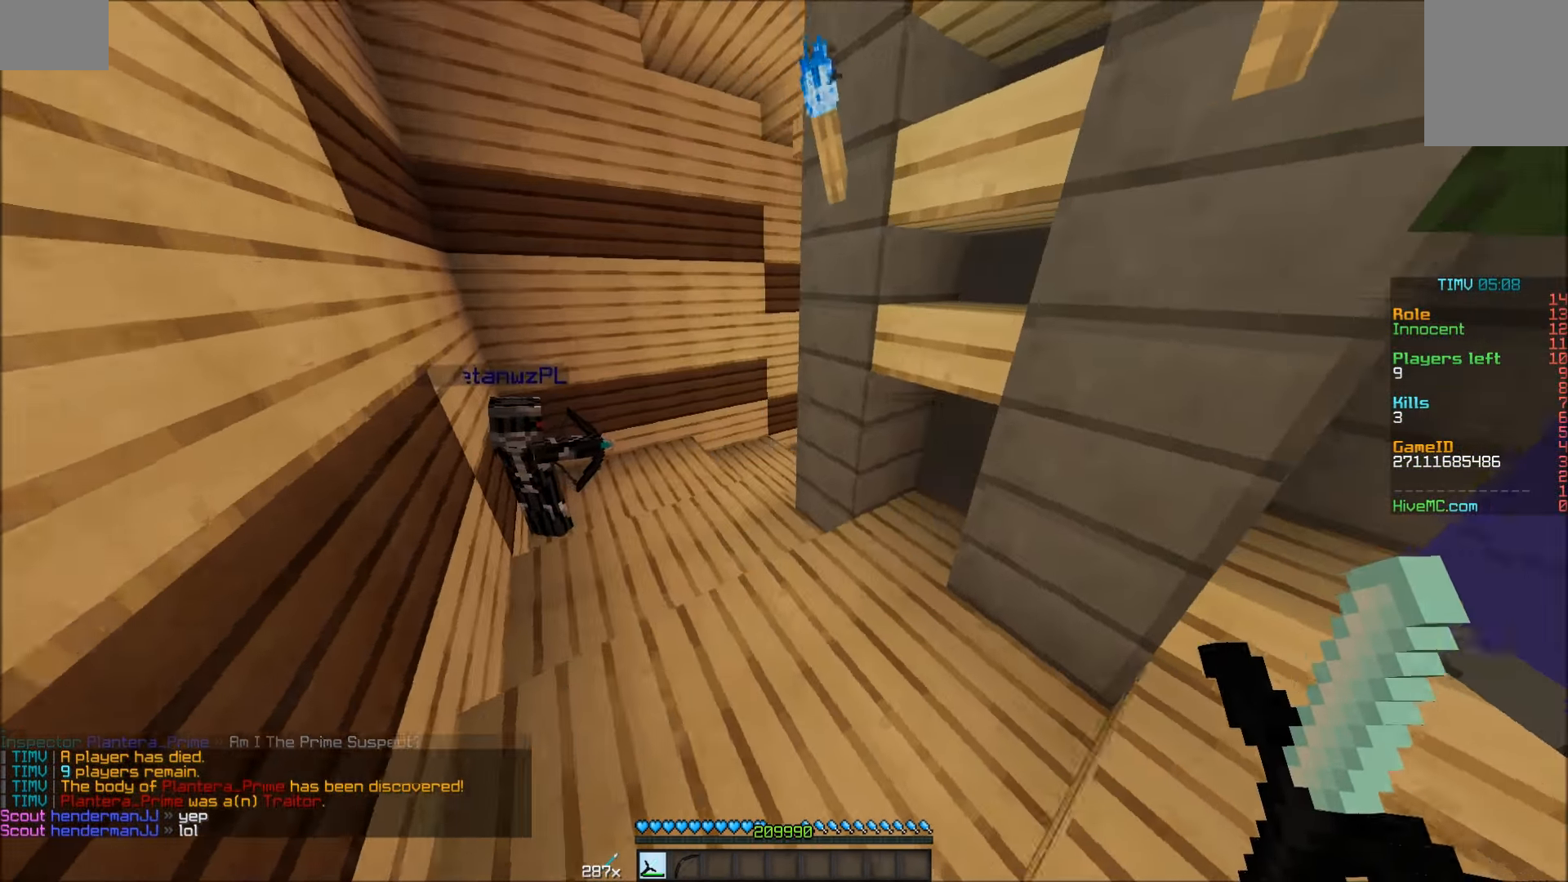
{"keys": ["a", "w"], "mouse": [], "events": [[150, "a", "down"]]}
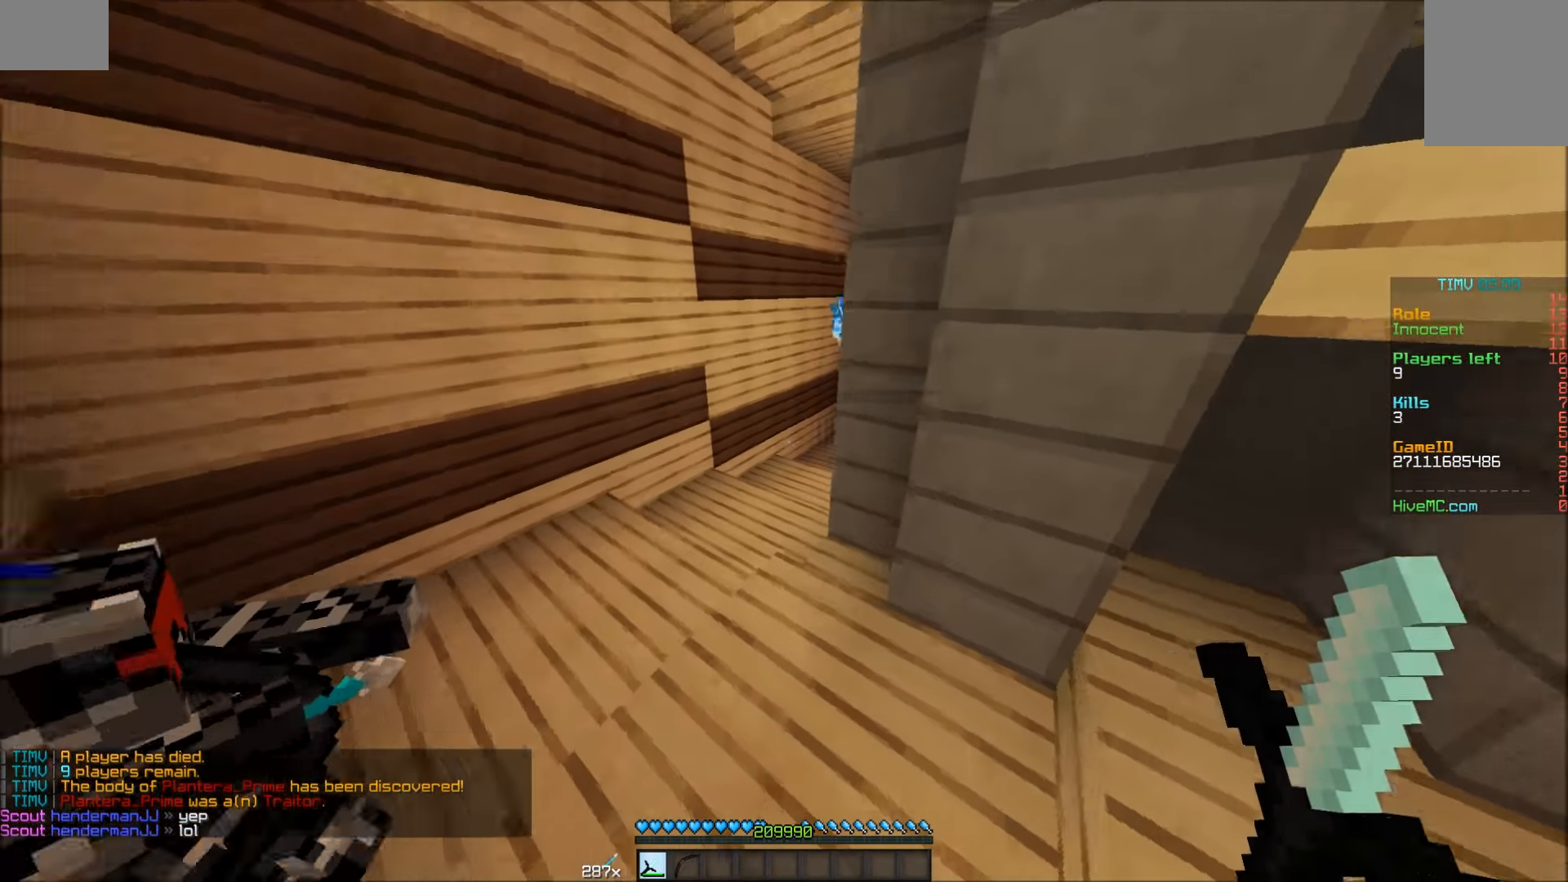
{"keys": [], "mouse": ["right"], "events": [[100, "w", "up"], [150, "a", "up"], [200, "mouse_right", "down"]]}
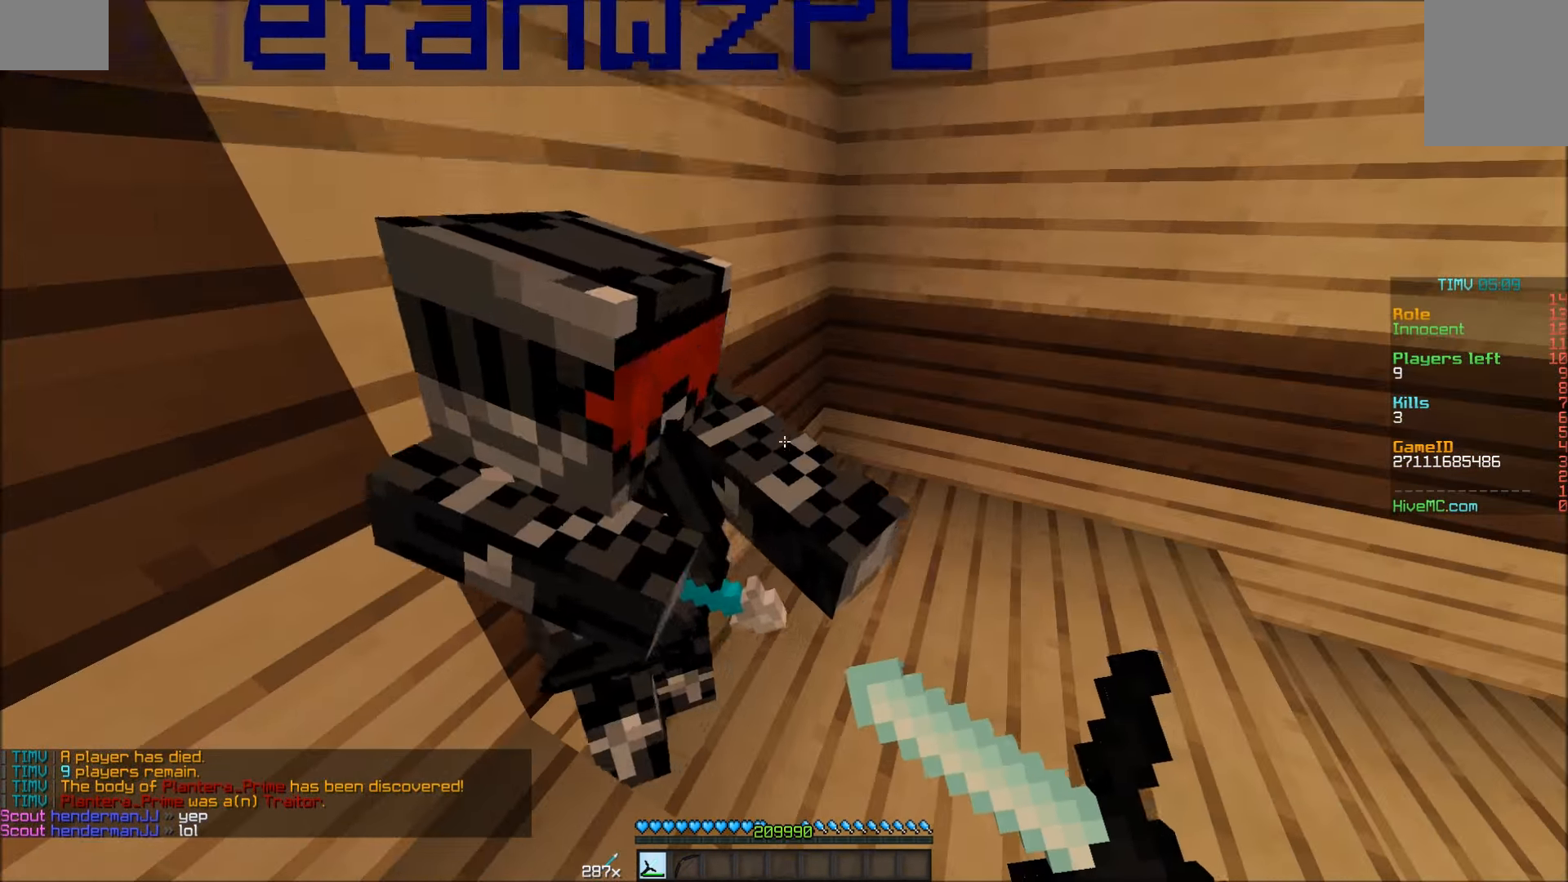
{"keys": ["d"], "mouse": ["right"], "events": [[450, "d", "down"]]}